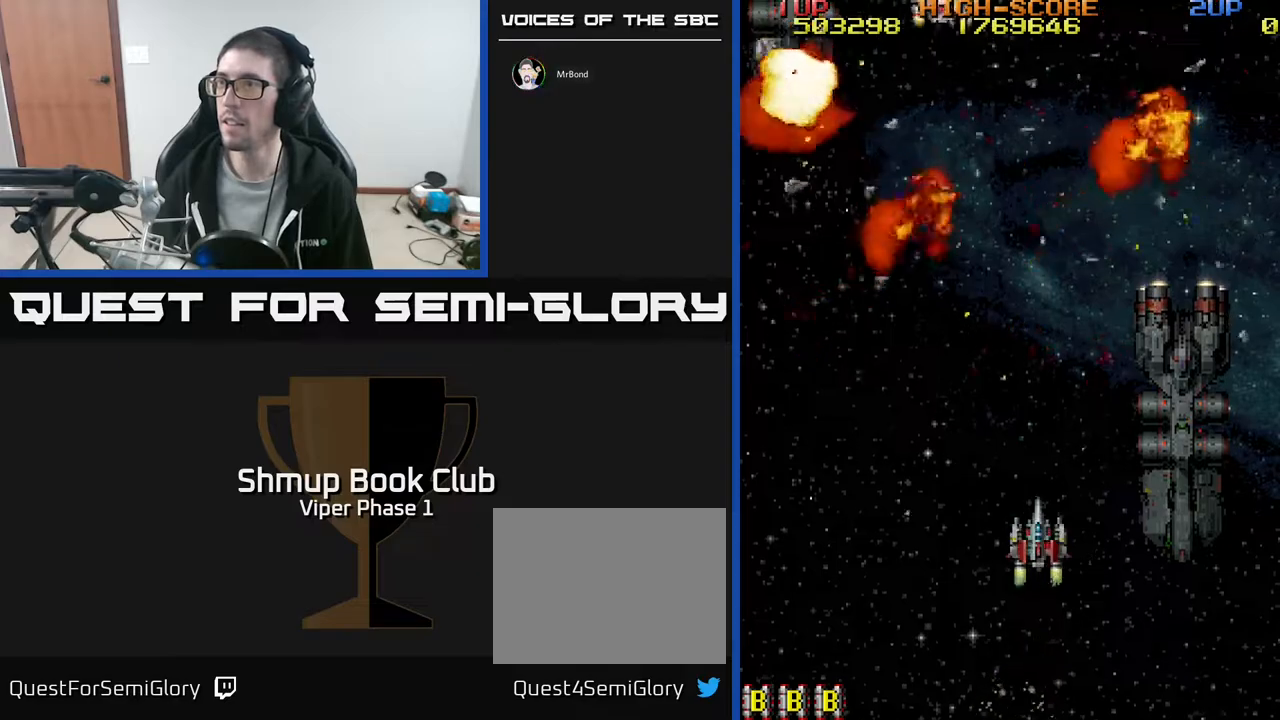
Gameplay with a controller (Xbox layout); each line is a JSON object with the inputs held at the frame after it. "events" lists button and stick changes between this image and that frame as [ms after this image, input, new state], when the widget could be followed in between. Not read: right_stick.
{"buttons": [], "left_stick": "center", "events": [[200, "DPAD_LEFT", "down"], [317, "DPAD_UP", "down"], [383, "DPAD_LEFT", "up"], [383, "DPAD_UP", "up"]]}
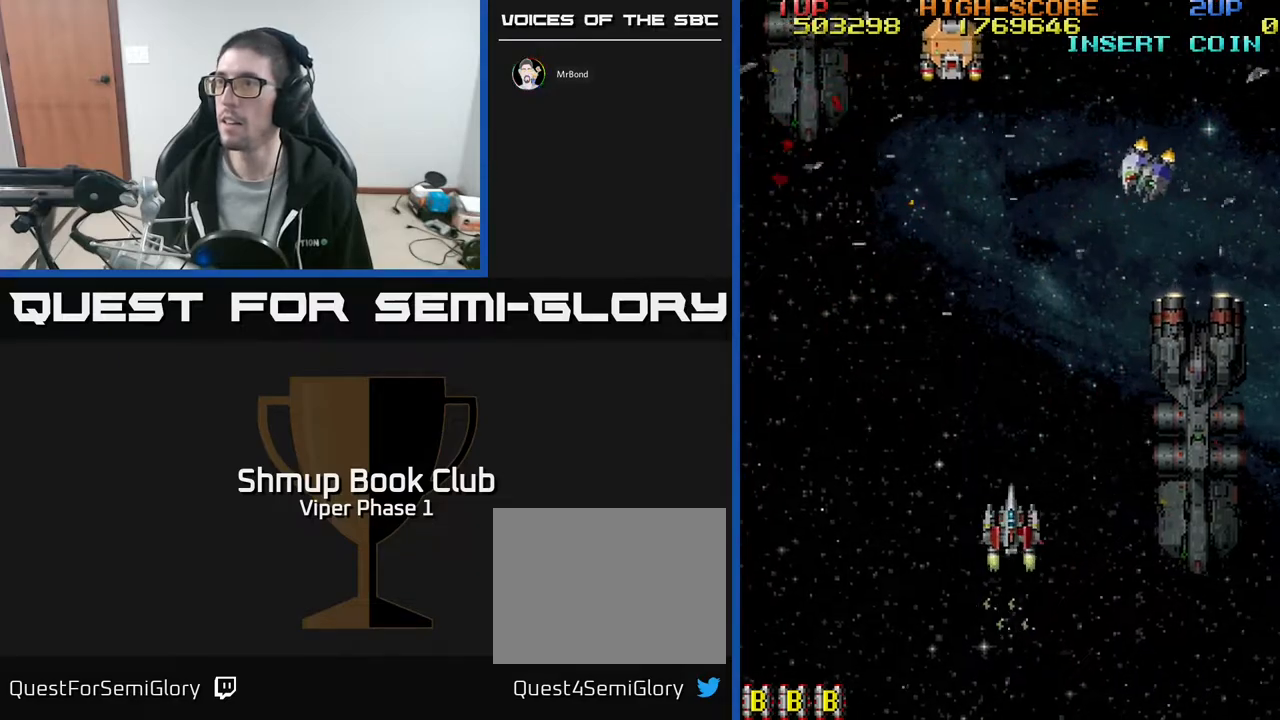
{"buttons": ["A", "DPAD_UP", "DPAD_LEFT"], "left_stick": "center", "events": [[17, "DPAD_RIGHT", "down"], [83, "DPAD_UP", "down"], [100, "A", "down"], [183, "DPAD_RIGHT", "up"], [217, "DPAD_LEFT", "down"], [283, "DPAD_UP", "up"], [450, "DPAD_UP", "down"]]}
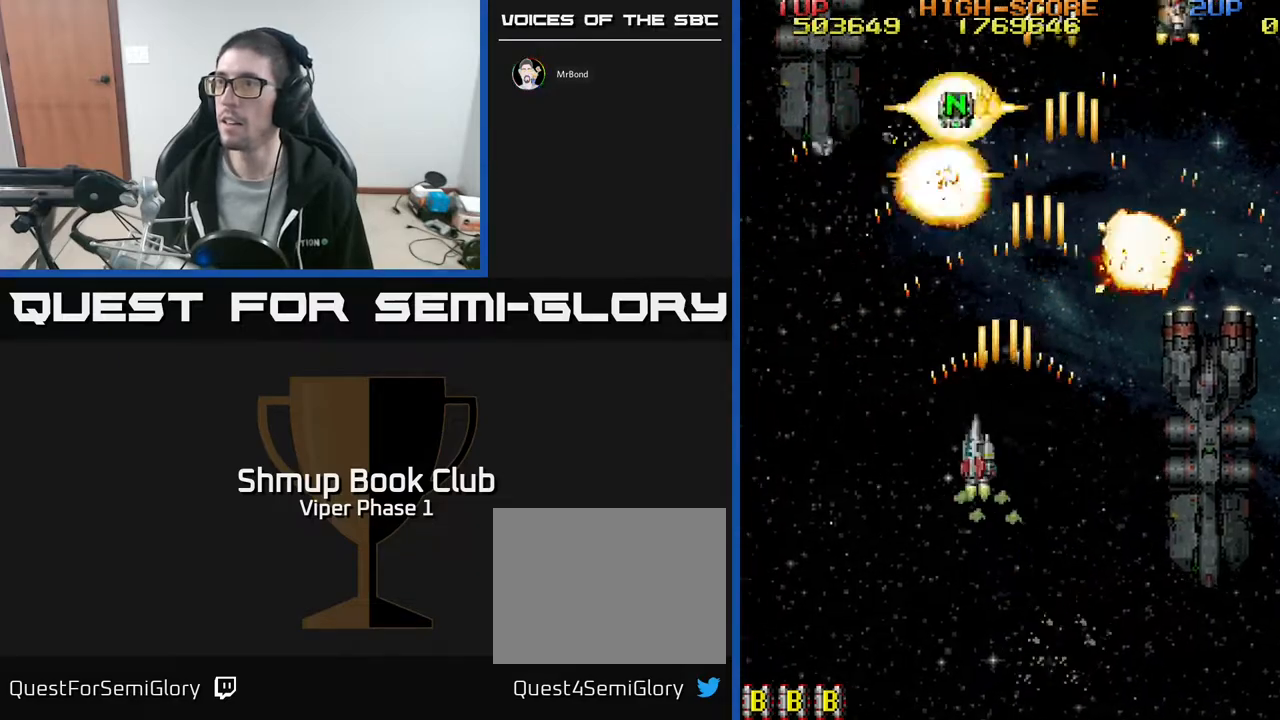
{"buttons": ["DPAD_UP", "DPAD_LEFT"], "left_stick": "center", "events": [[200, "DPAD_LEFT", "up"], [267, "DPAD_UP", "up"], [283, "DPAD_RIGHT", "down"], [317, "DPAD_DOWN", "down"], [333, "DPAD_RIGHT", "up"], [367, "A", "up"], [433, "DPAD_LEFT", "down"], [450, "DPAD_DOWN", "up"], [500, "DPAD_UP", "down"]]}
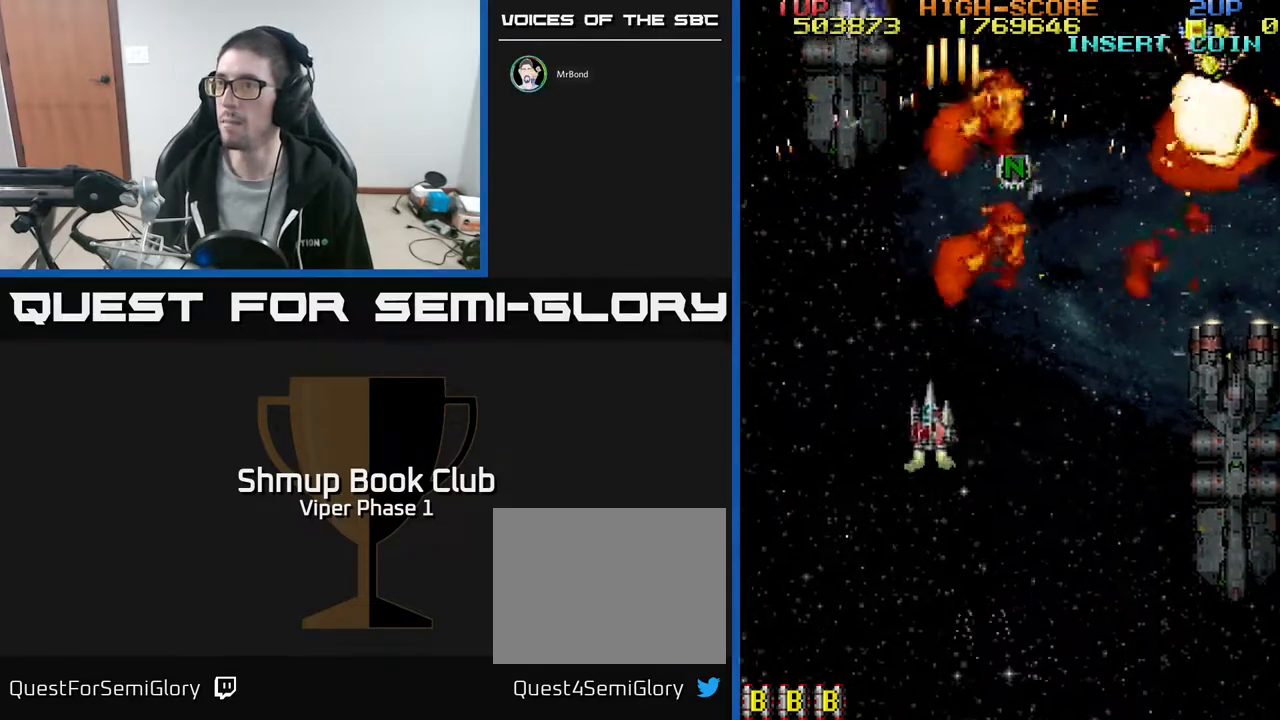
{"buttons": ["A", "DPAD_RIGHT"], "left_stick": "center", "events": [[33, "DPAD_LEFT", "up"], [83, "DPAD_RIGHT", "down"], [100, "A", "down"], [267, "DPAD_UP", "up"], [333, "DPAD_DOWN", "down"], [383, "DPAD_RIGHT", "up"], [417, "DPAD_RIGHT", "down"], [483, "DPAD_DOWN", "up"]]}
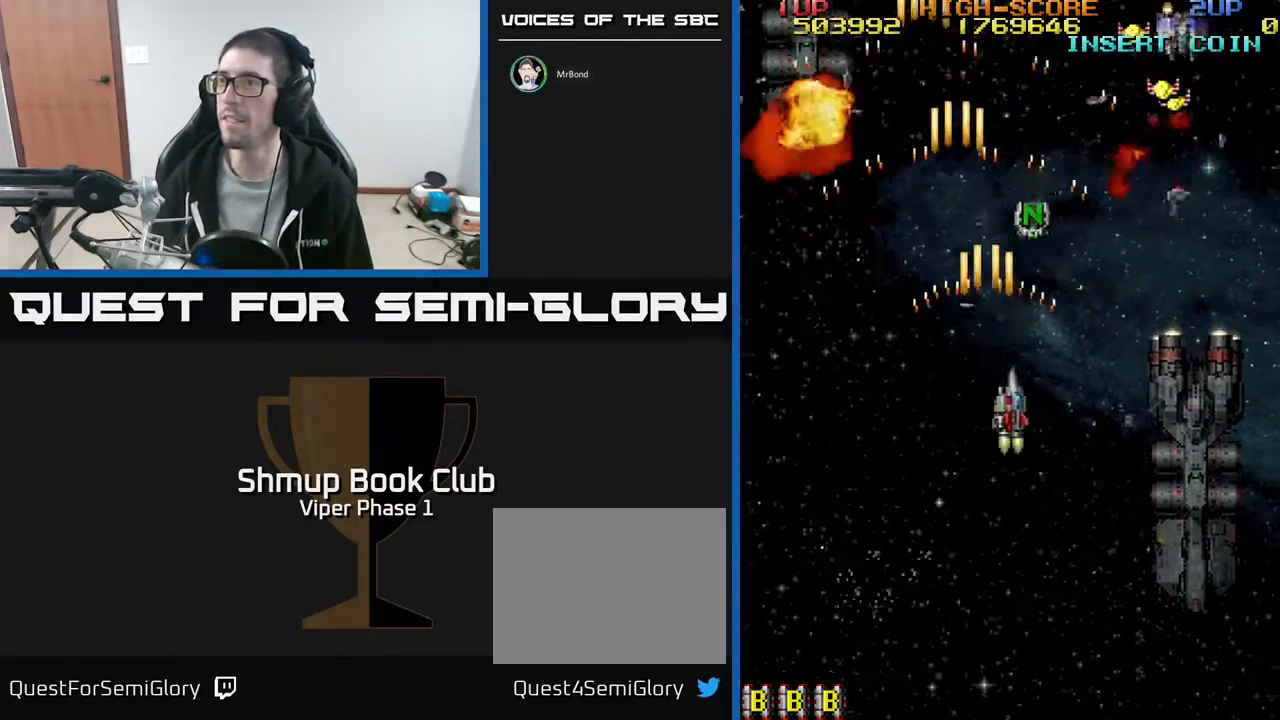
{"buttons": ["A", "DPAD_RIGHT"], "left_stick": "center", "events": [[117, "DPAD_RIGHT", "up"], [117, "DPAD_UP", "down"], [150, "DPAD_UP", "up"], [183, "DPAD_DOWN", "down"], [267, "DPAD_RIGHT", "down"], [350, "DPAD_DOWN", "up"]]}
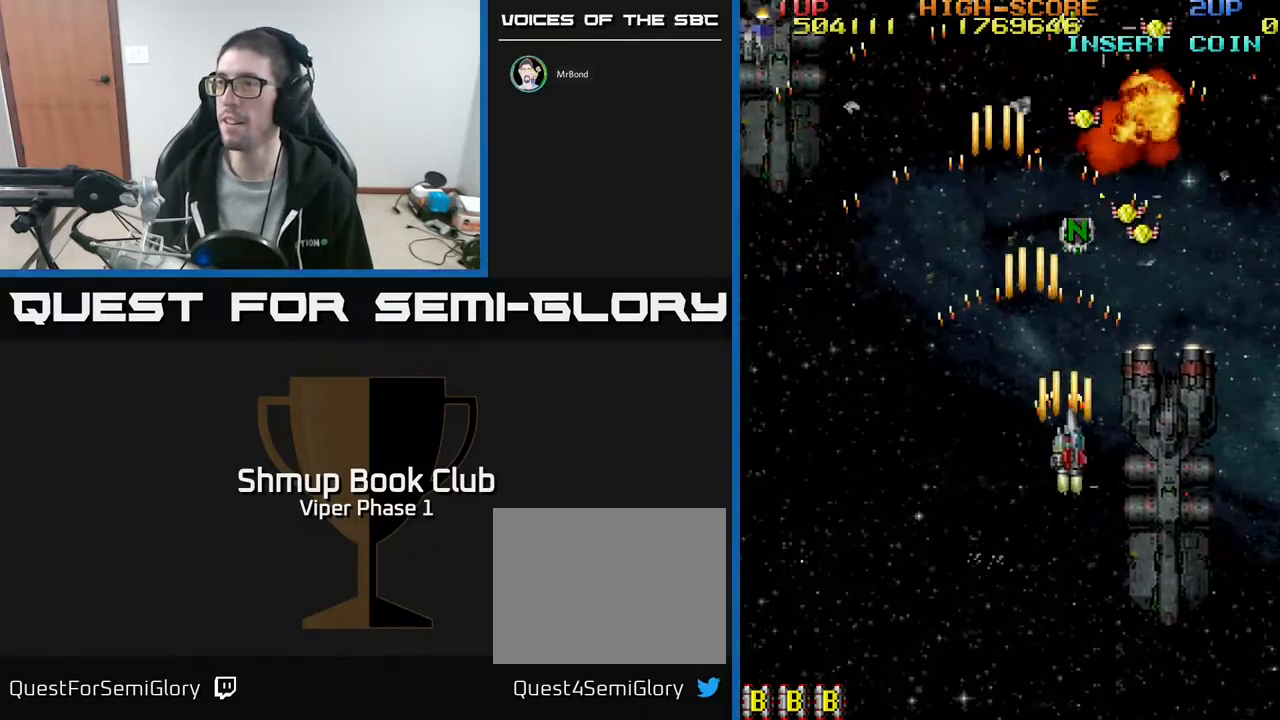
{"buttons": ["A", "DPAD_LEFT"], "left_stick": "center", "events": [[150, "DPAD_UP", "down"], [217, "DPAD_RIGHT", "up"], [450, "DPAD_LEFT", "down"], [500, "DPAD_UP", "up"]]}
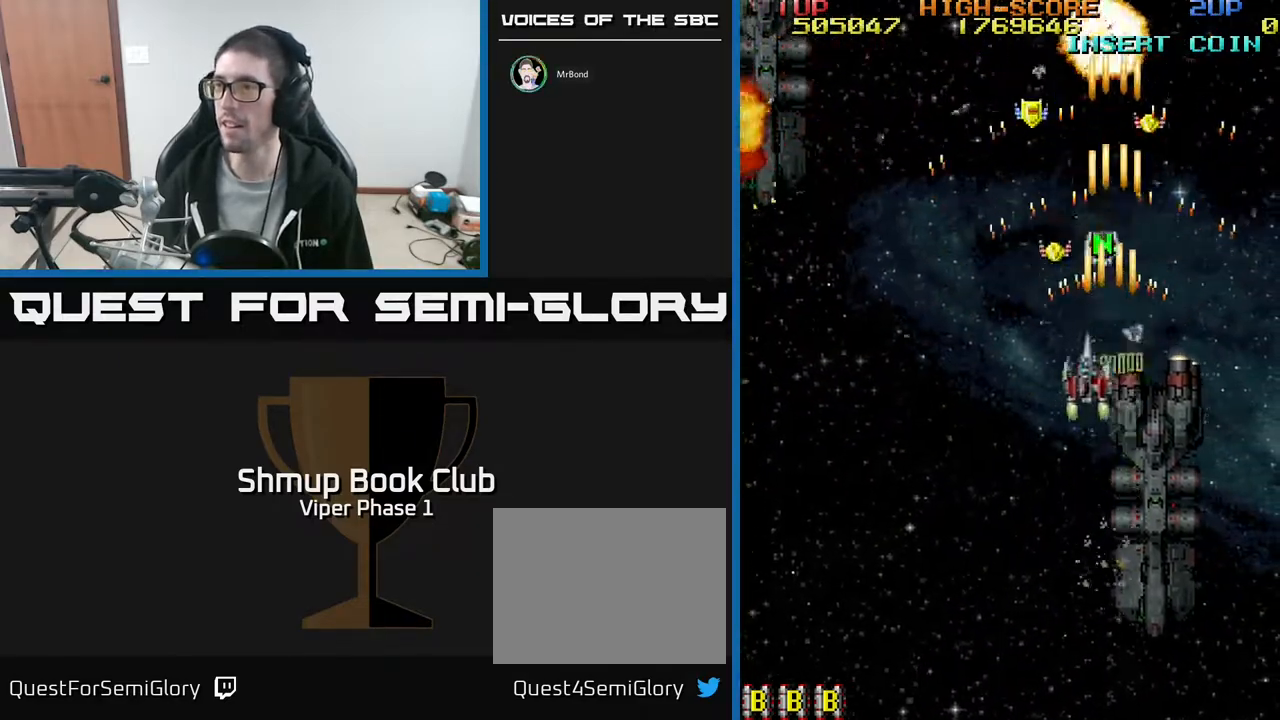
{"buttons": ["A", "DPAD_RIGHT"], "left_stick": "center", "events": [[133, "DPAD_LEFT", "up"], [133, "DPAD_UP", "down"], [333, "DPAD_UP", "up"], [350, "DPAD_DOWN", "down"], [450, "DPAD_RIGHT", "down"], [500, "DPAD_DOWN", "up"]]}
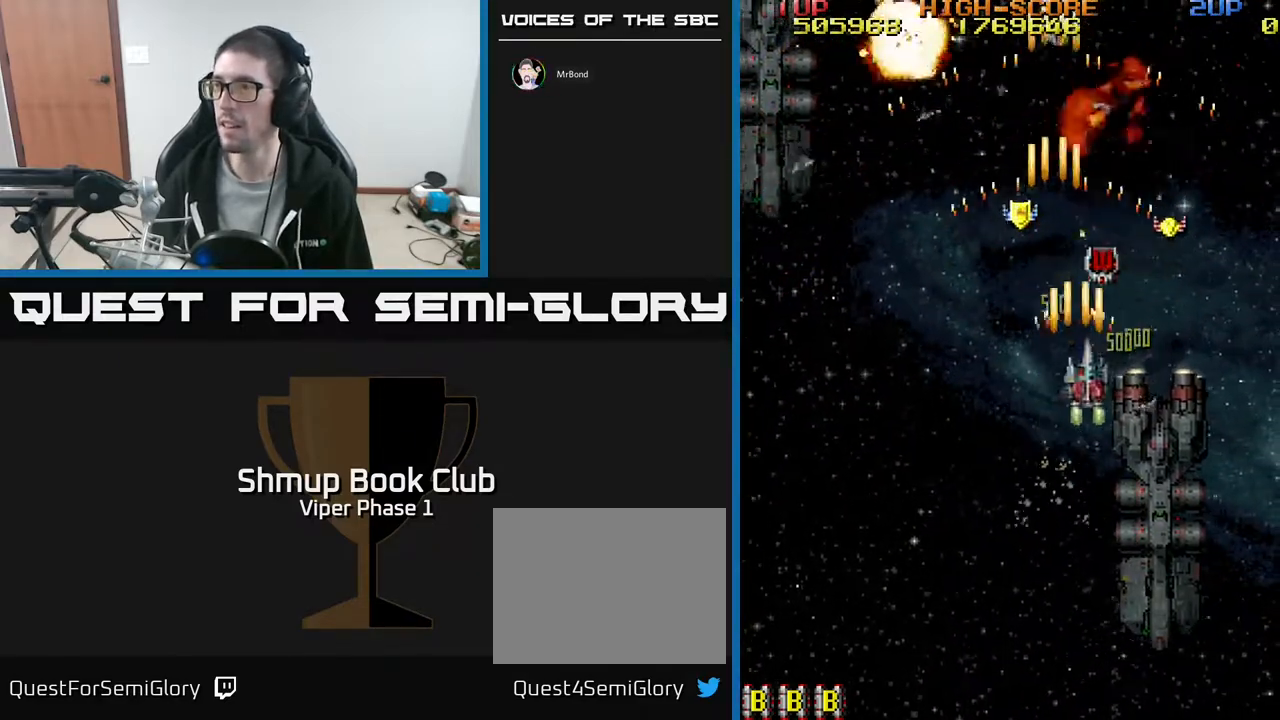
{"buttons": ["A", "DPAD_DOWN", "DPAD_LEFT"], "left_stick": "center", "events": [[133, "DPAD_UP", "down"], [400, "DPAD_RIGHT", "up"], [417, "DPAD_LEFT", "down"], [450, "DPAD_UP", "up"], [500, "DPAD_DOWN", "down"]]}
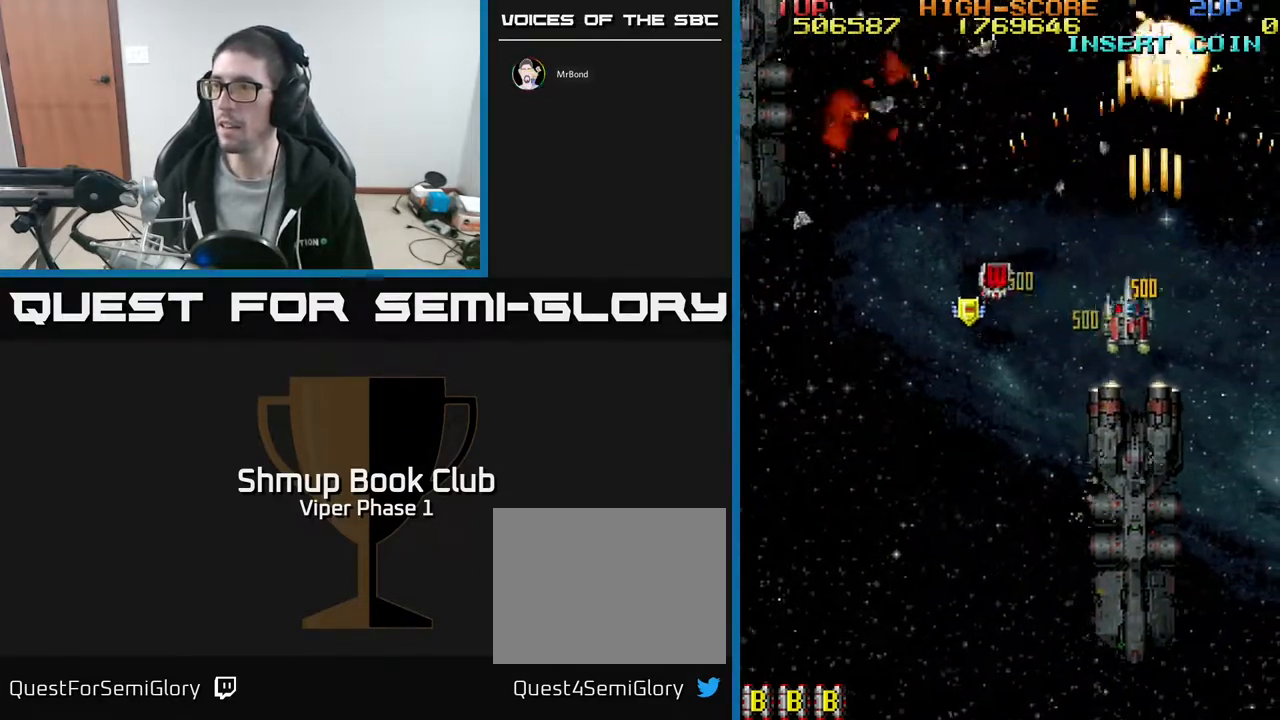
{"buttons": ["A", "DPAD_UP", "DPAD_LEFT"], "left_stick": "center", "events": [[400, "DPAD_DOWN", "up"], [467, "DPAD_UP", "down"]]}
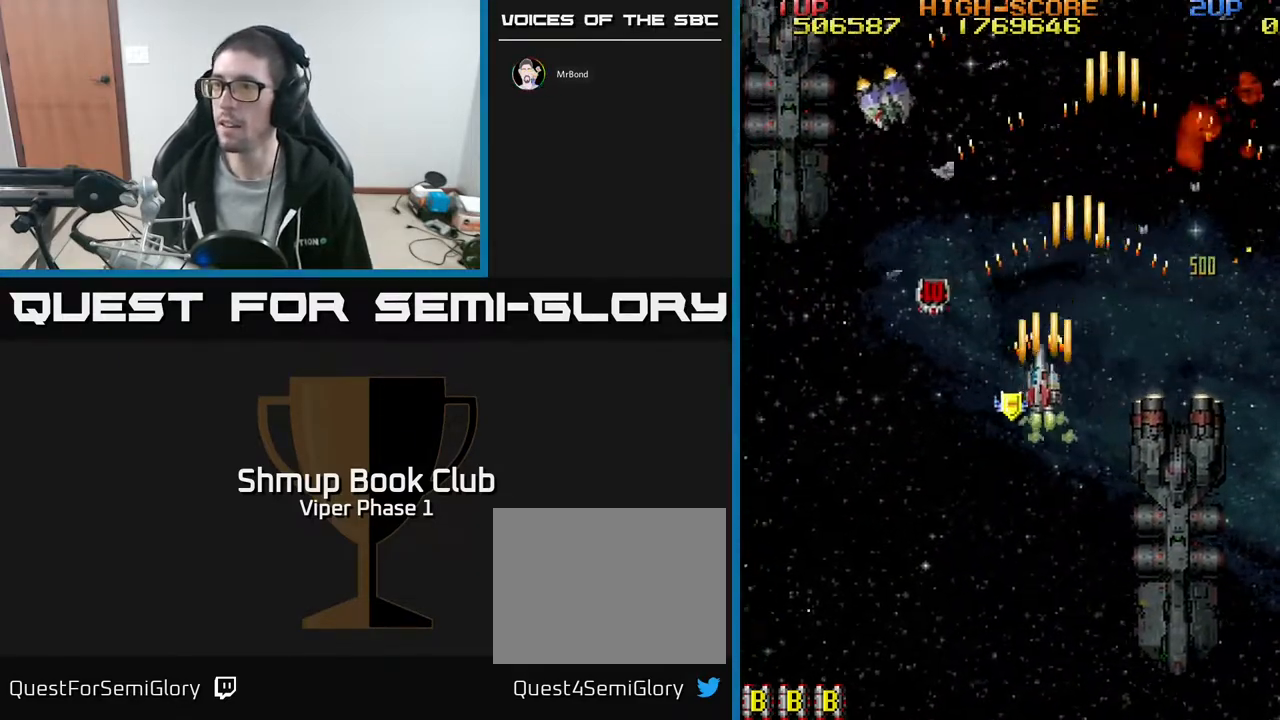
{"buttons": ["A", "DPAD_LEFT"], "left_stick": "center", "events": [[117, "A", "up"], [150, "DPAD_UP", "up"], [233, "A", "down"]]}
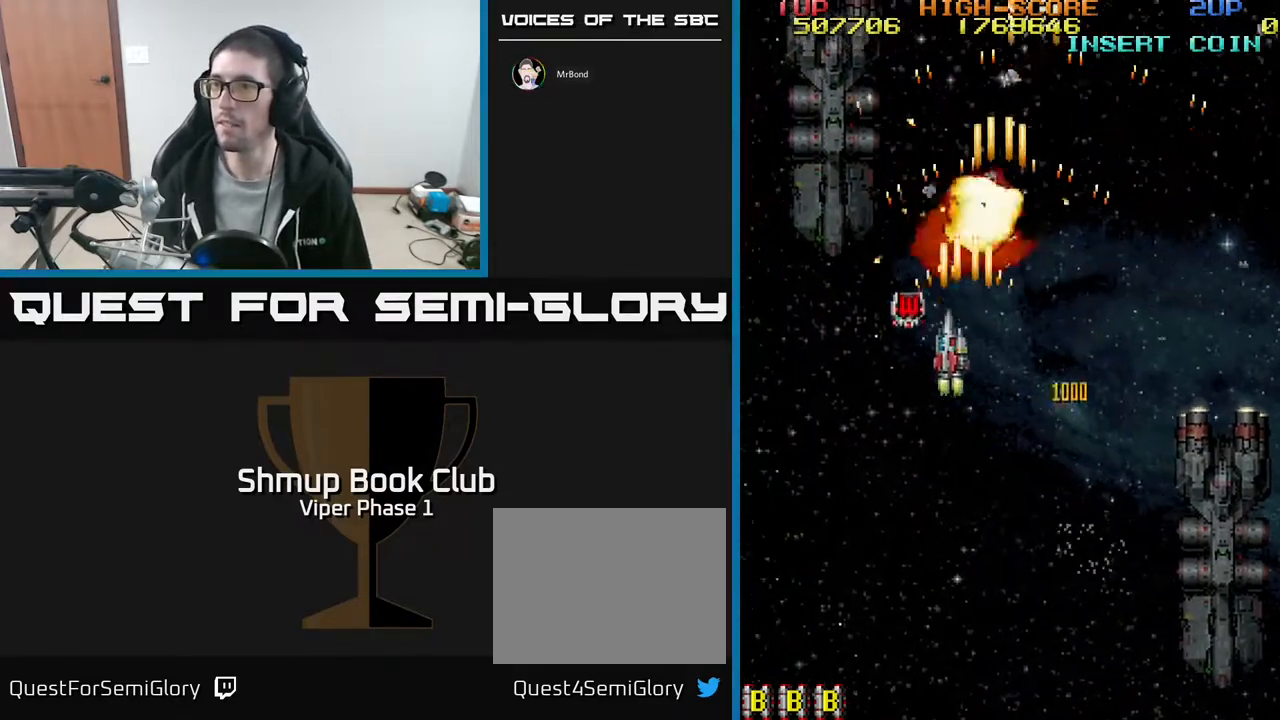
{"buttons": ["DPAD_DOWN", "DPAD_RIGHT"], "left_stick": "center", "events": [[17, "DPAD_UP", "down"], [200, "DPAD_UP", "up"], [250, "DPAD_LEFT", "up"], [267, "DPAD_DOWN", "down"], [283, "DPAD_RIGHT", "down"], [383, "A", "up"]]}
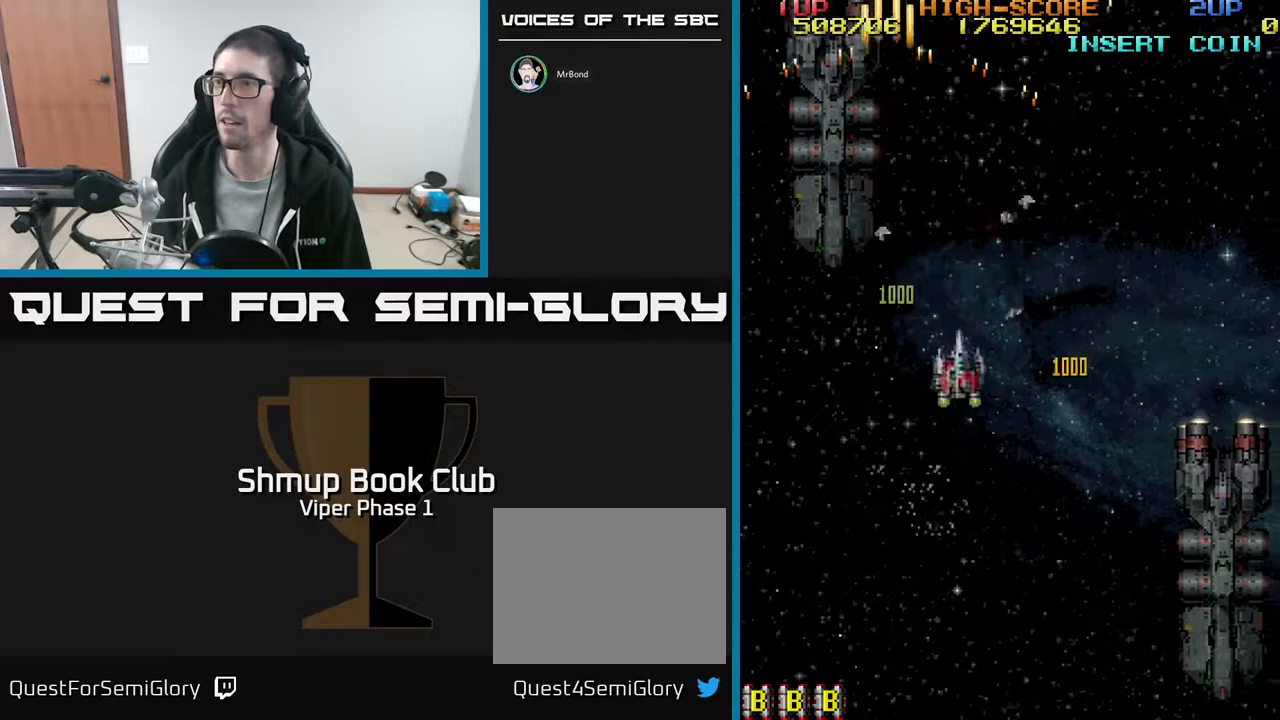
{"buttons": ["DPAD_RIGHT"], "left_stick": "center", "events": [[400, "DPAD_DOWN", "up"]]}
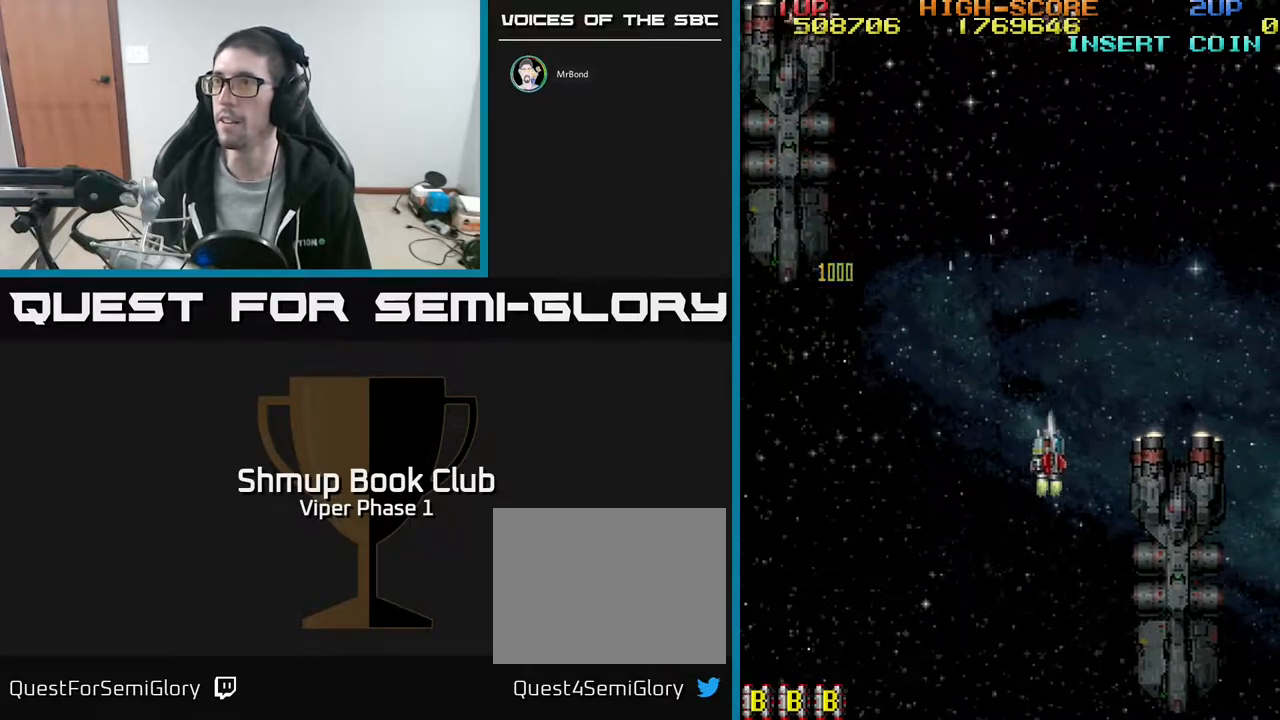
{"buttons": ["DPAD_LEFT"], "left_stick": "center", "events": [[33, "DPAD_RIGHT", "up"], [367, "DPAD_LEFT", "down"]]}
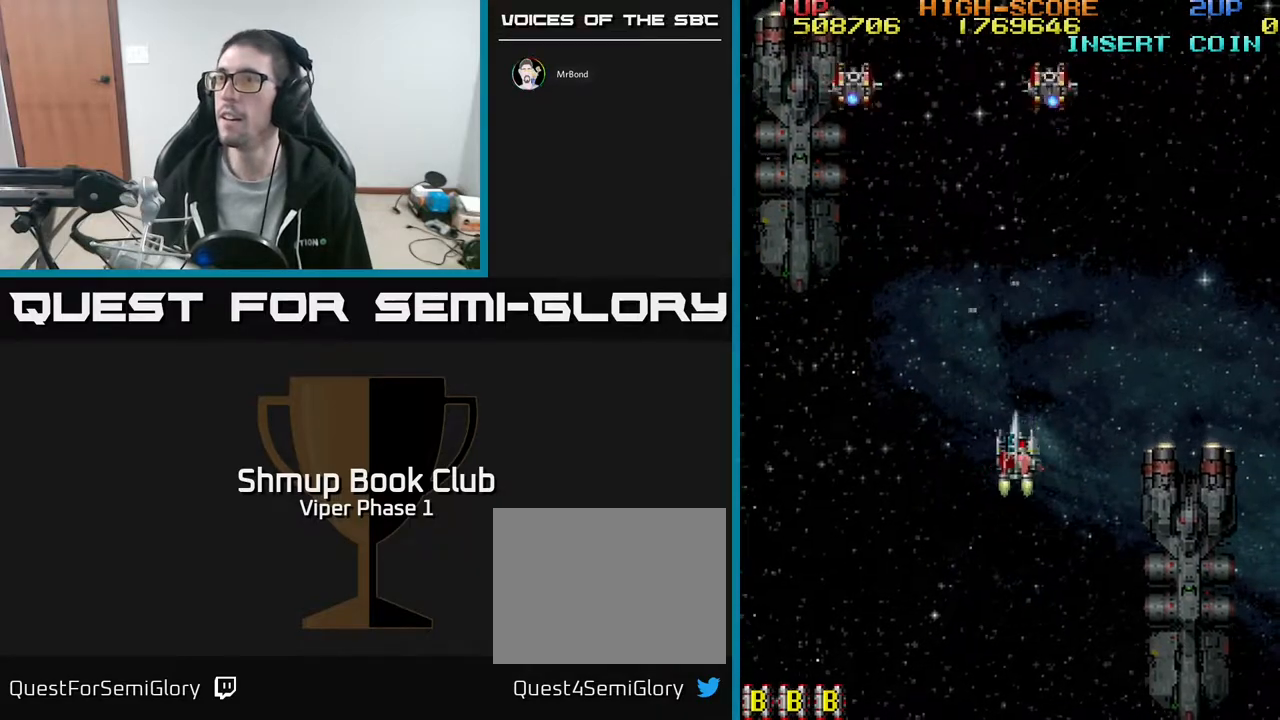
{"buttons": ["A", "DPAD_DOWN"], "left_stick": "center", "events": [[83, "A", "down"], [100, "DPAD_UP", "down"], [183, "DPAD_LEFT", "up"], [300, "DPAD_UP", "up"], [333, "DPAD_DOWN", "down"]]}
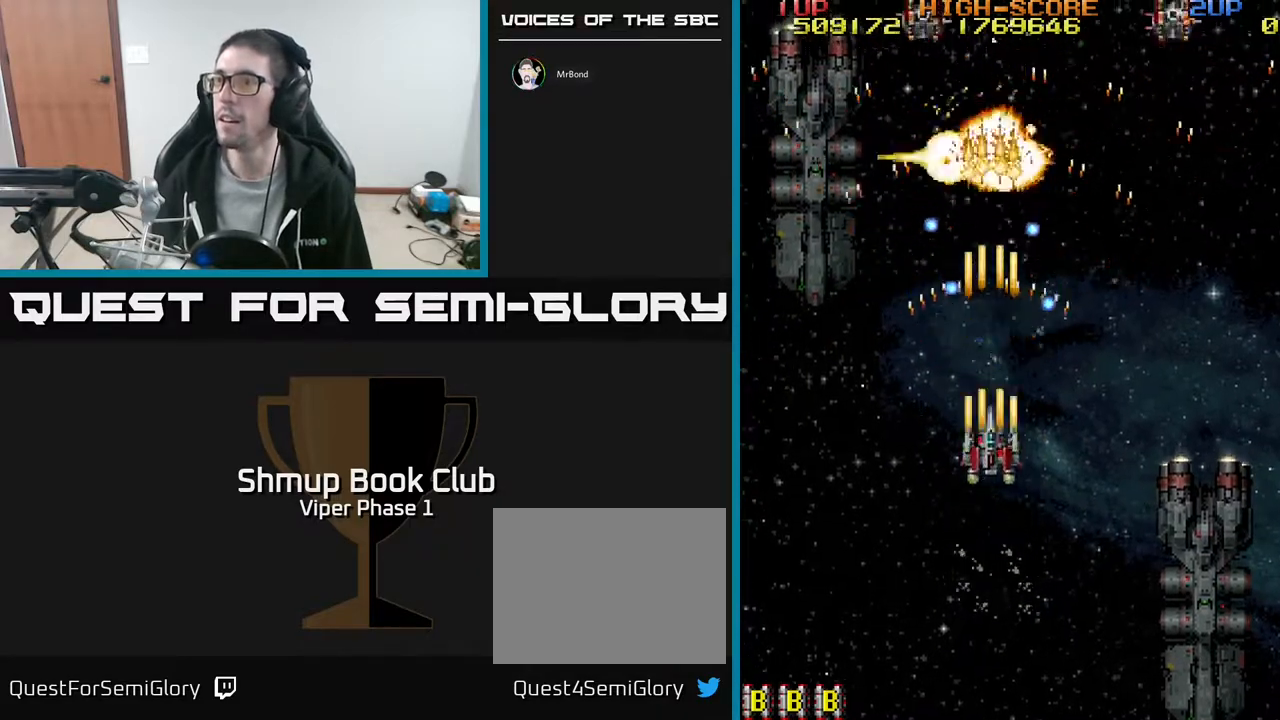
{"buttons": ["A", "DPAD_LEFT"], "left_stick": "center", "events": [[217, "DPAD_LEFT", "down"], [367, "DPAD_LEFT", "up"], [450, "DPAD_LEFT", "down"], [483, "DPAD_DOWN", "up"]]}
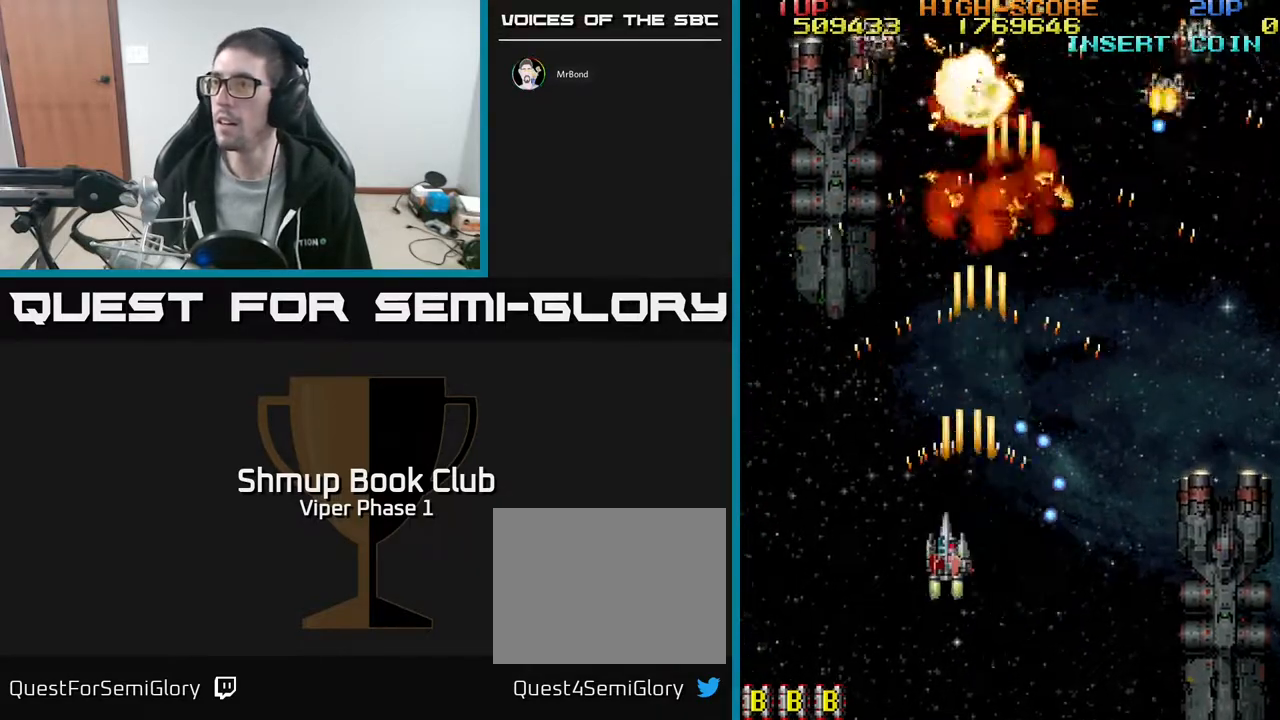
{"buttons": ["A", "DPAD_DOWN", "DPAD_RIGHT"], "left_stick": "center", "events": [[83, "DPAD_UP", "down"], [133, "DPAD_LEFT", "up"], [333, "DPAD_RIGHT", "down"], [367, "DPAD_UP", "up"], [450, "DPAD_DOWN", "down"]]}
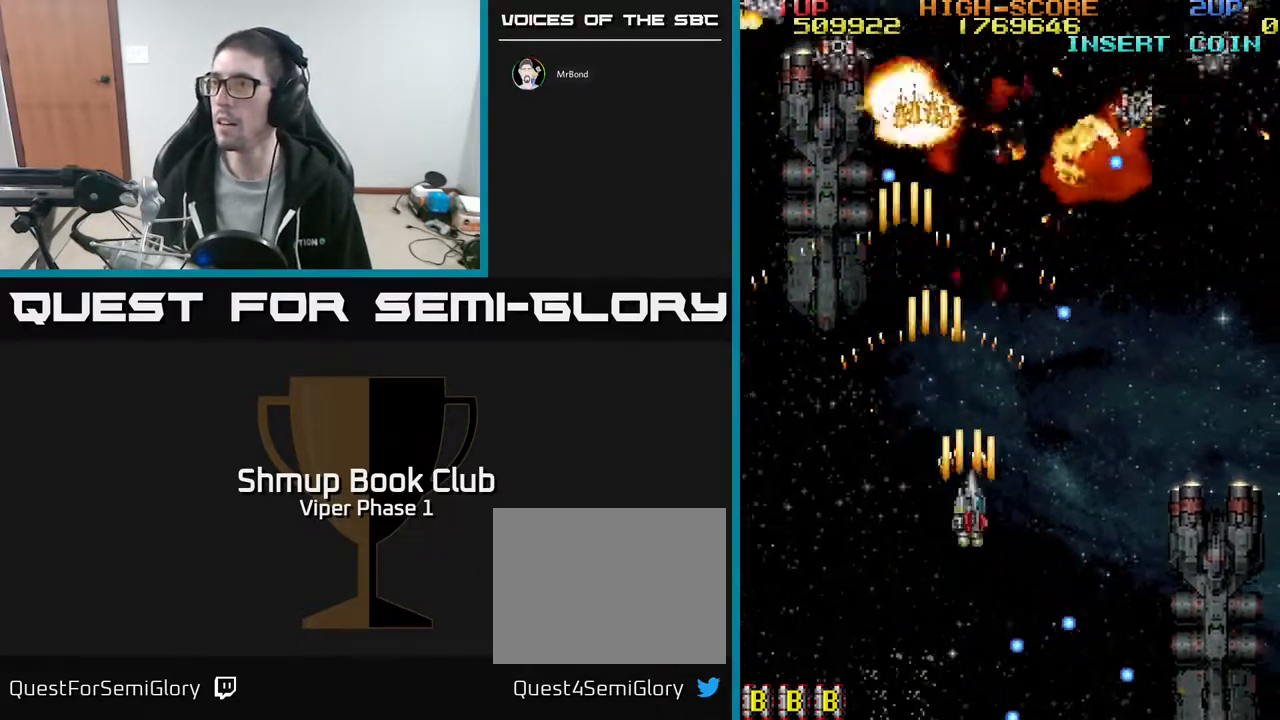
{"buttons": ["A", "DPAD_RIGHT"], "left_stick": "center", "events": [[283, "DPAD_DOWN", "up"]]}
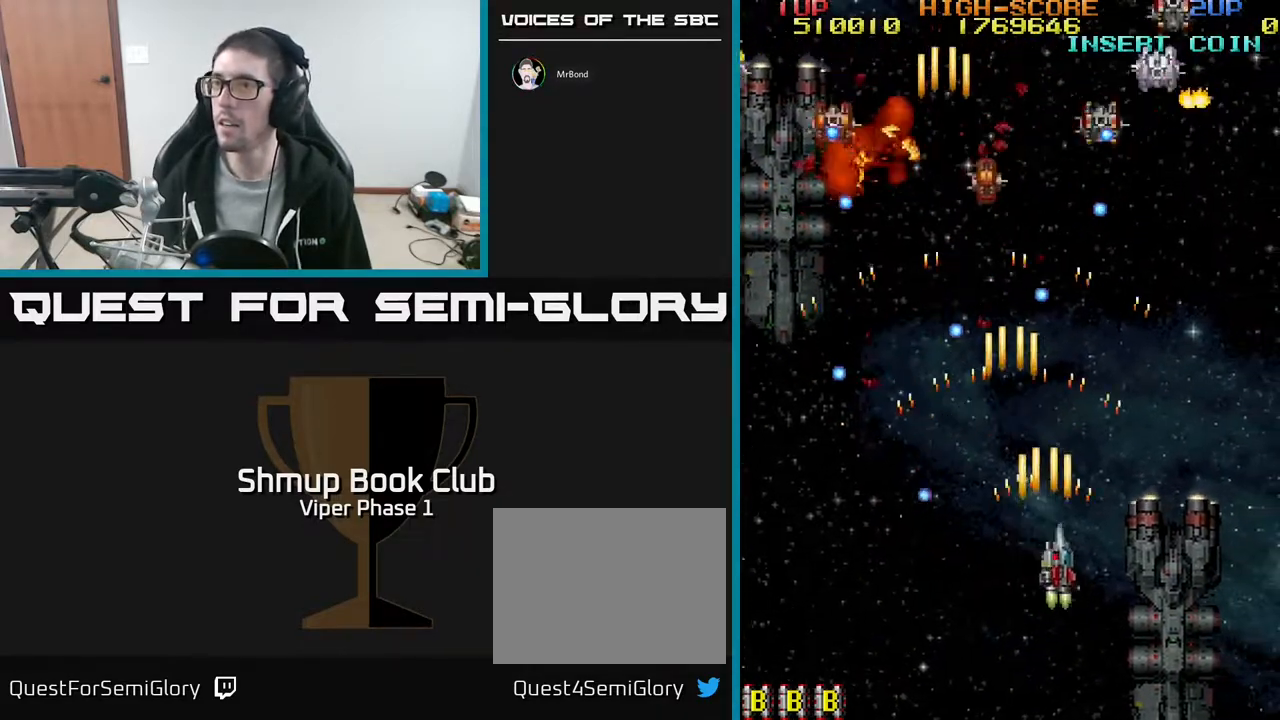
{"buttons": ["A", "DPAD_DOWN", "DPAD_LEFT"], "left_stick": "center", "events": [[117, "DPAD_RIGHT", "up"], [150, "DPAD_LEFT", "down"], [183, "DPAD_DOWN", "down"]]}
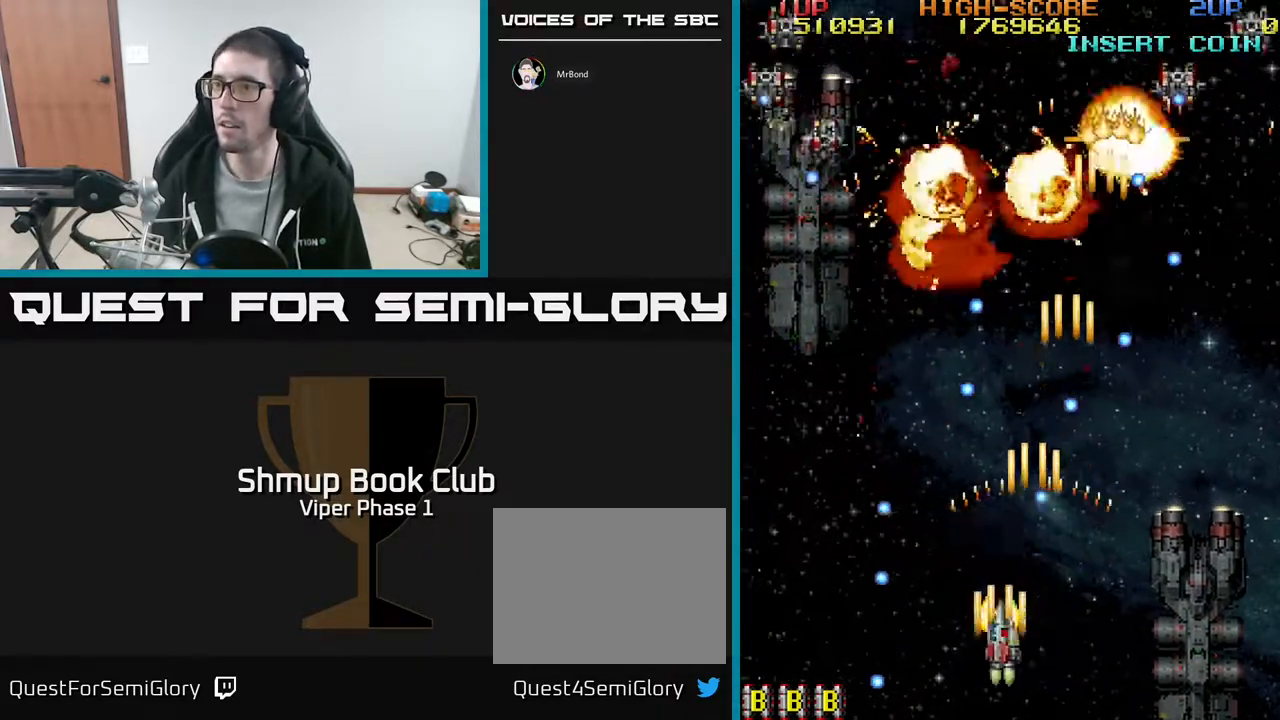
{"buttons": ["A", "DPAD_LEFT"], "left_stick": "center", "events": [[17, "DPAD_DOWN", "up"], [83, "DPAD_UP", "down"], [350, "DPAD_UP", "up"]]}
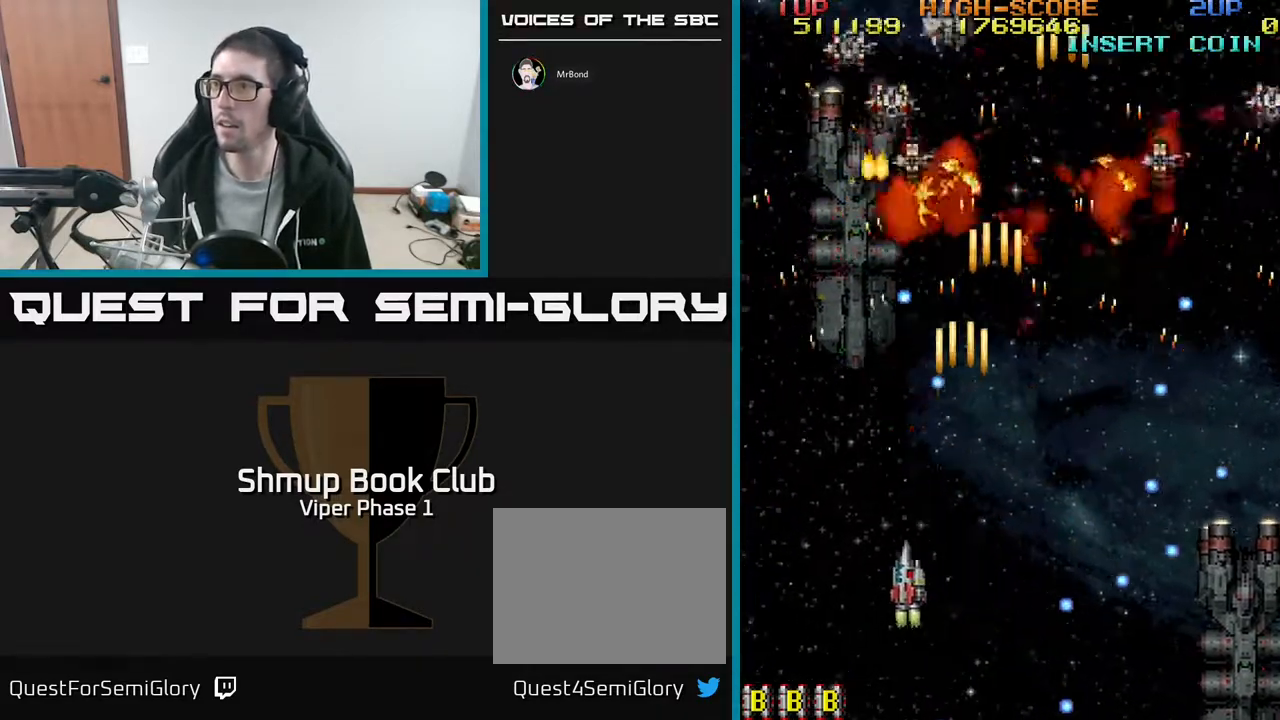
{"buttons": ["A", "DPAD_DOWN", "DPAD_LEFT"], "left_stick": "center", "events": [[50, "DPAD_LEFT", "up"], [67, "DPAD_DOWN", "down"], [83, "DPAD_RIGHT", "down"], [100, "DPAD_DOWN", "up"], [267, "DPAD_DOWN", "down"], [367, "DPAD_RIGHT", "up"], [417, "DPAD_LEFT", "down"]]}
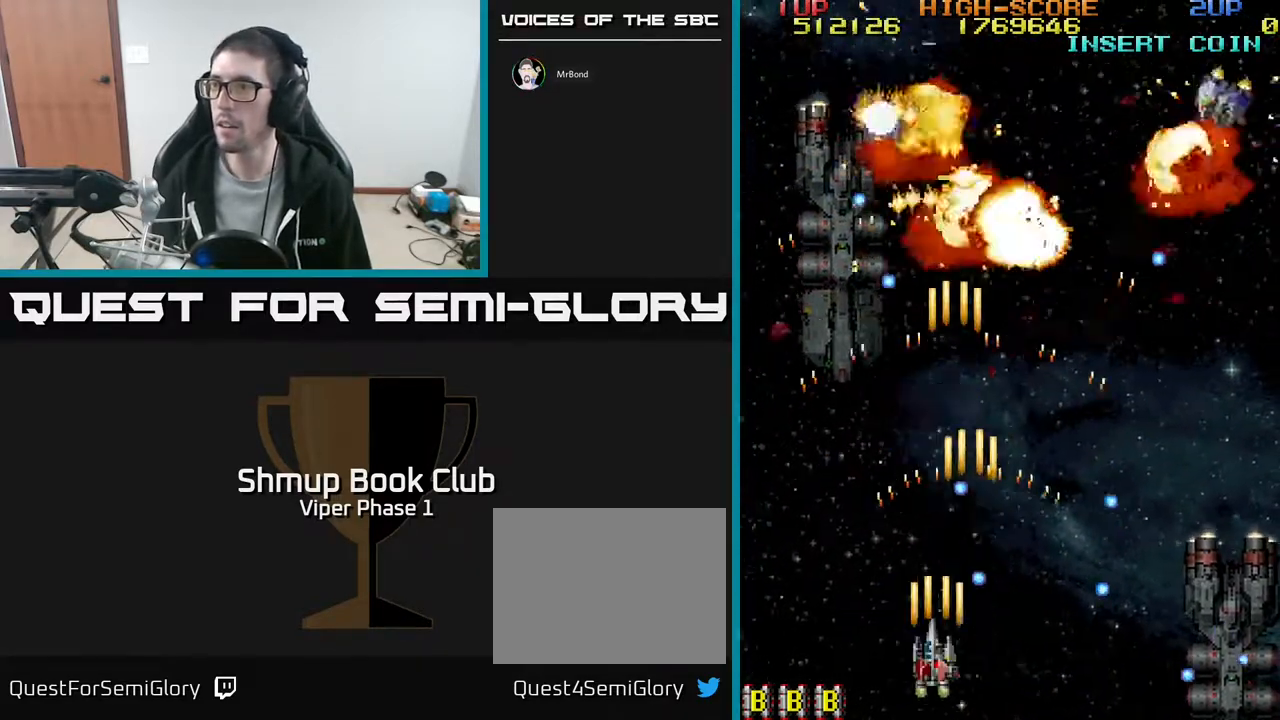
{"buttons": ["DPAD_DOWN", "DPAD_RIGHT"], "left_stick": "center", "events": [[50, "DPAD_DOWN", "up"], [183, "DPAD_UP", "down"], [217, "DPAD_LEFT", "up"], [283, "DPAD_RIGHT", "down"], [350, "DPAD_UP", "up"], [433, "A", "up"], [483, "DPAD_DOWN", "down"]]}
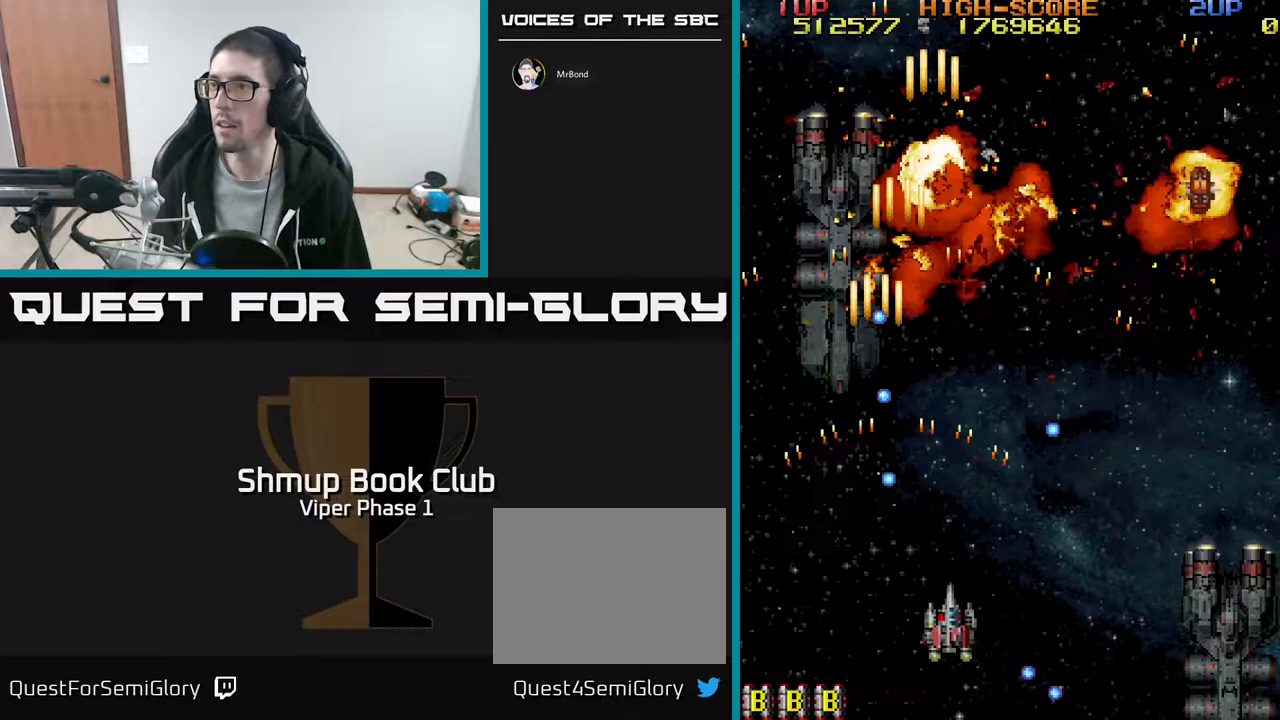
{"buttons": ["DPAD_RIGHT"], "left_stick": "center", "events": [[33, "A", "down"], [167, "A", "up"], [217, "DPAD_DOWN", "up"], [233, "A", "down"], [417, "A", "up"]]}
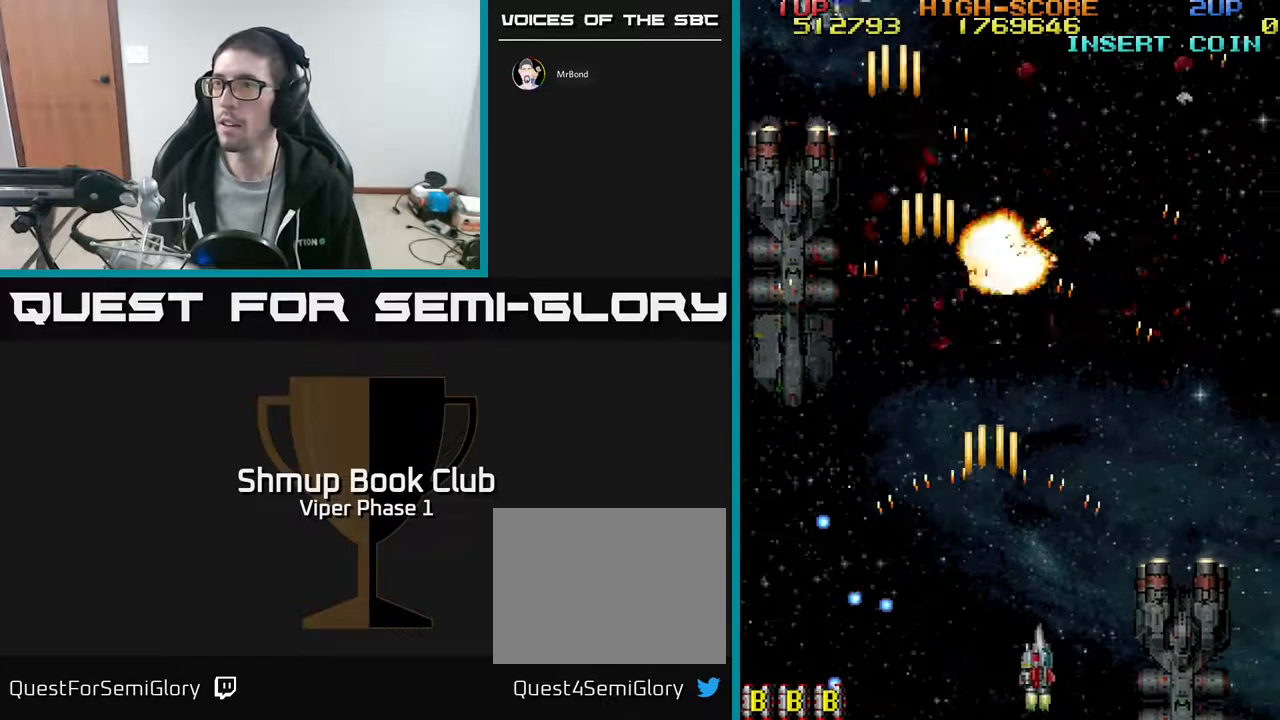
{"buttons": ["DPAD_UP", "DPAD_LEFT"], "left_stick": "center", "events": [[50, "DPAD_RIGHT", "up"], [83, "DPAD_LEFT", "down"], [83, "DPAD_UP", "down"]]}
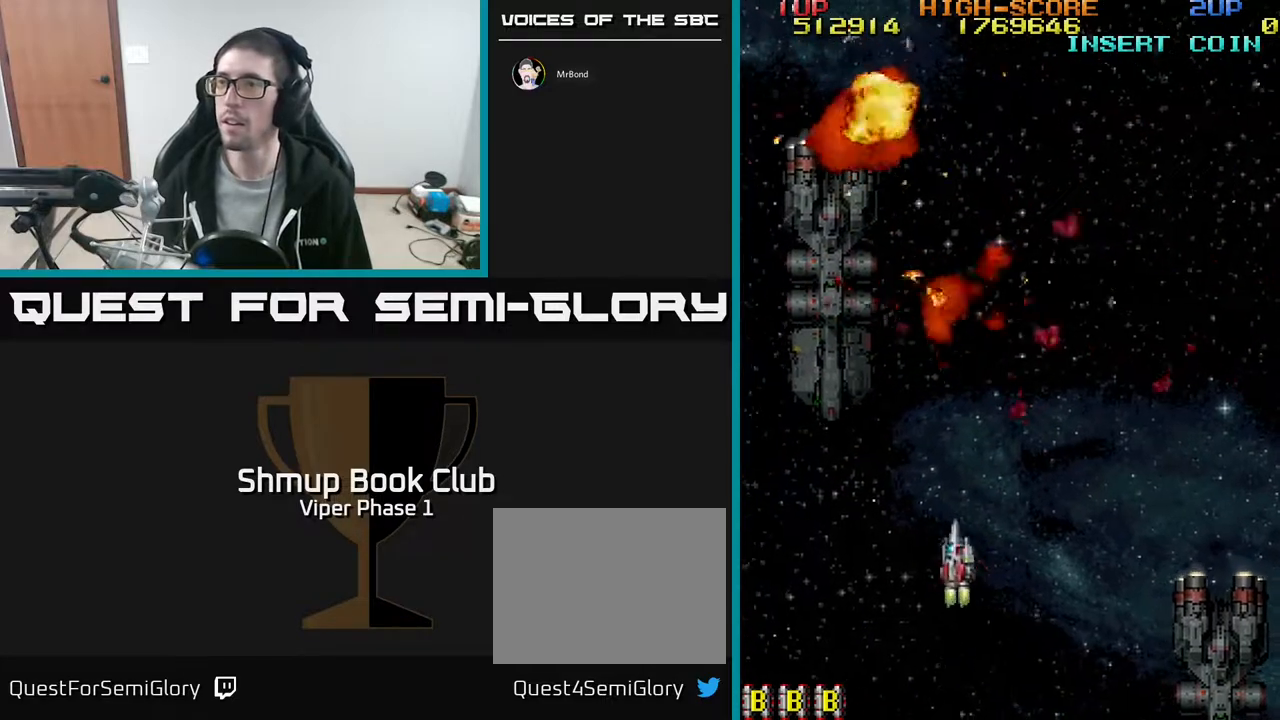
{"buttons": [], "left_stick": "center", "events": [[83, "DPAD_UP", "up"], [100, "DPAD_LEFT", "up"], [133, "DPAD_RIGHT", "down"], [317, "DPAD_DOWN", "down"], [400, "DPAD_RIGHT", "up"], [467, "DPAD_DOWN", "up"]]}
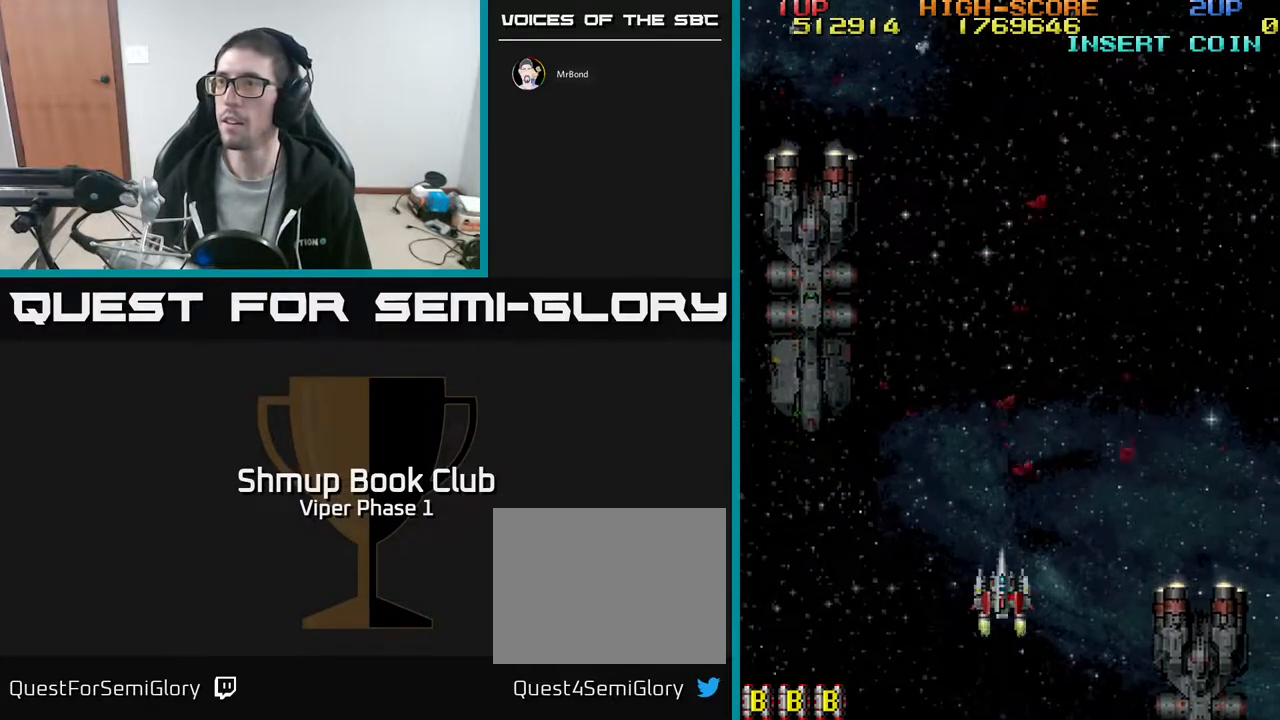
{"buttons": [], "left_stick": "center", "events": []}
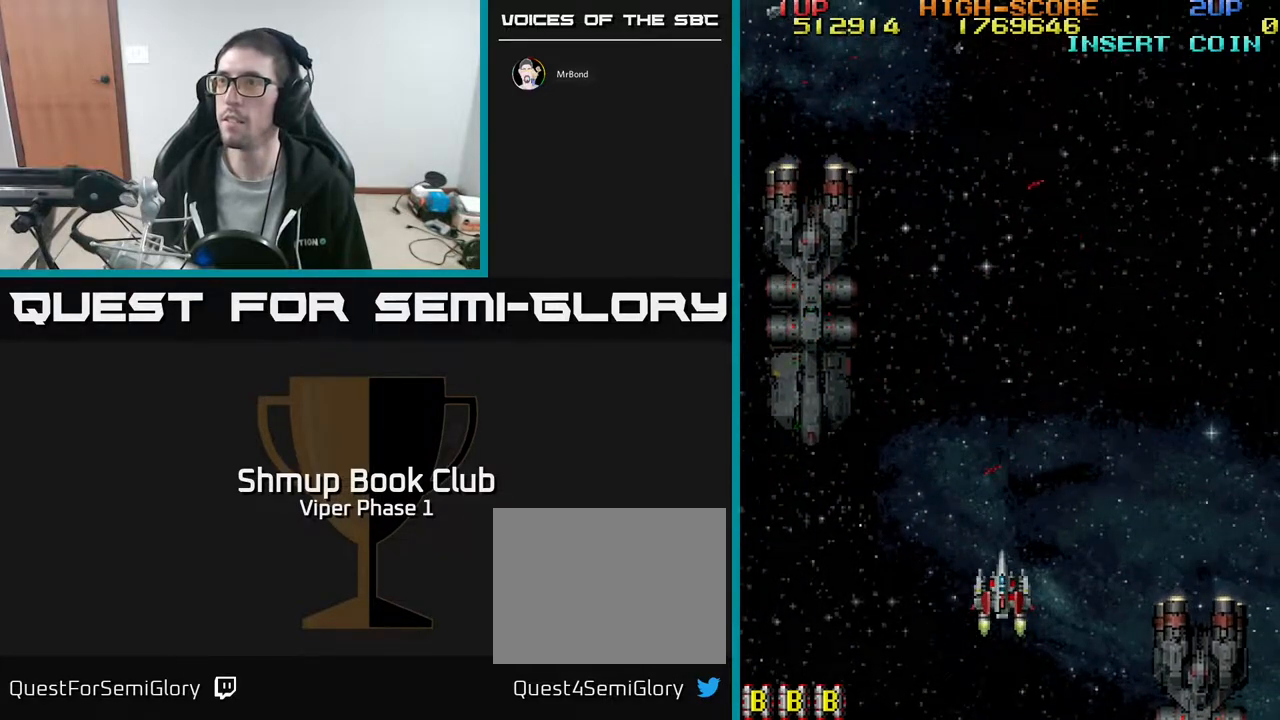
{"buttons": ["DPAD_UP"], "left_stick": "center", "events": [[233, "DPAD_UP", "down"]]}
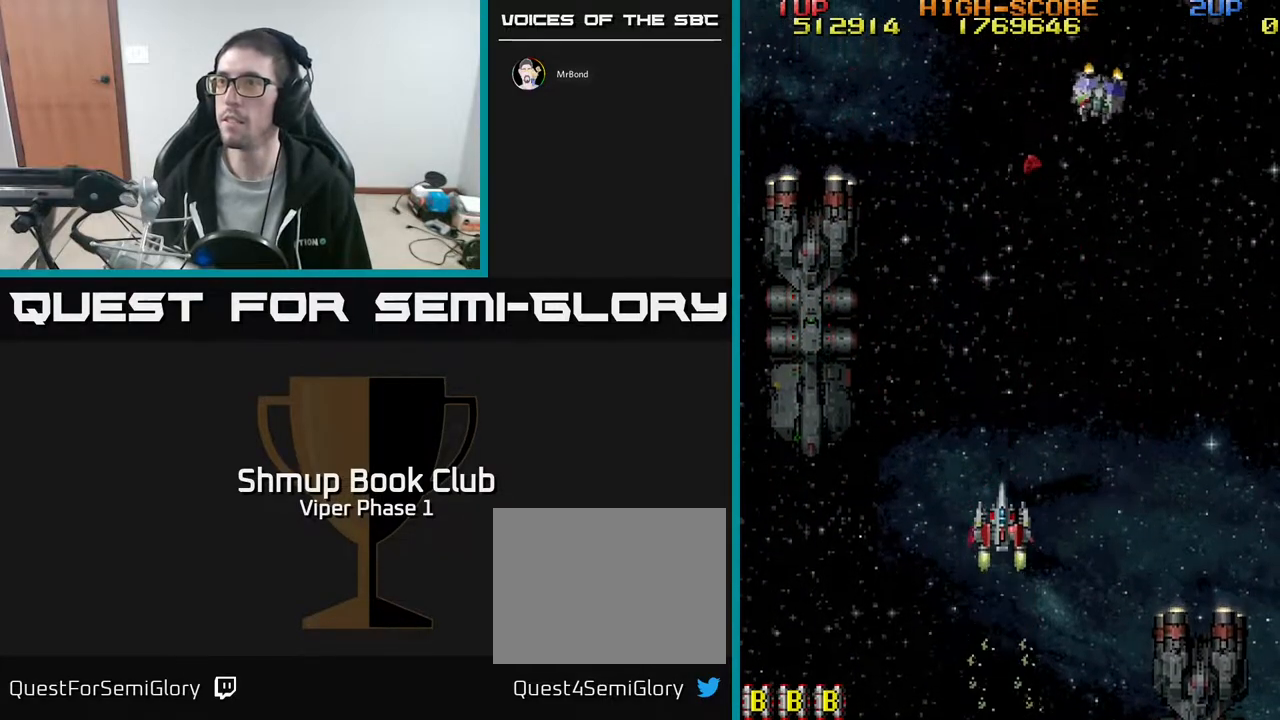
{"buttons": ["A", "DPAD_DOWN"], "left_stick": "center", "events": [[83, "DPAD_UP", "up"], [200, "DPAD_UP", "down"], [283, "DPAD_RIGHT", "down"], [283, "DPAD_UP", "up"], [400, "A", "down"], [417, "DPAD_DOWN", "down"], [500, "DPAD_RIGHT", "up"]]}
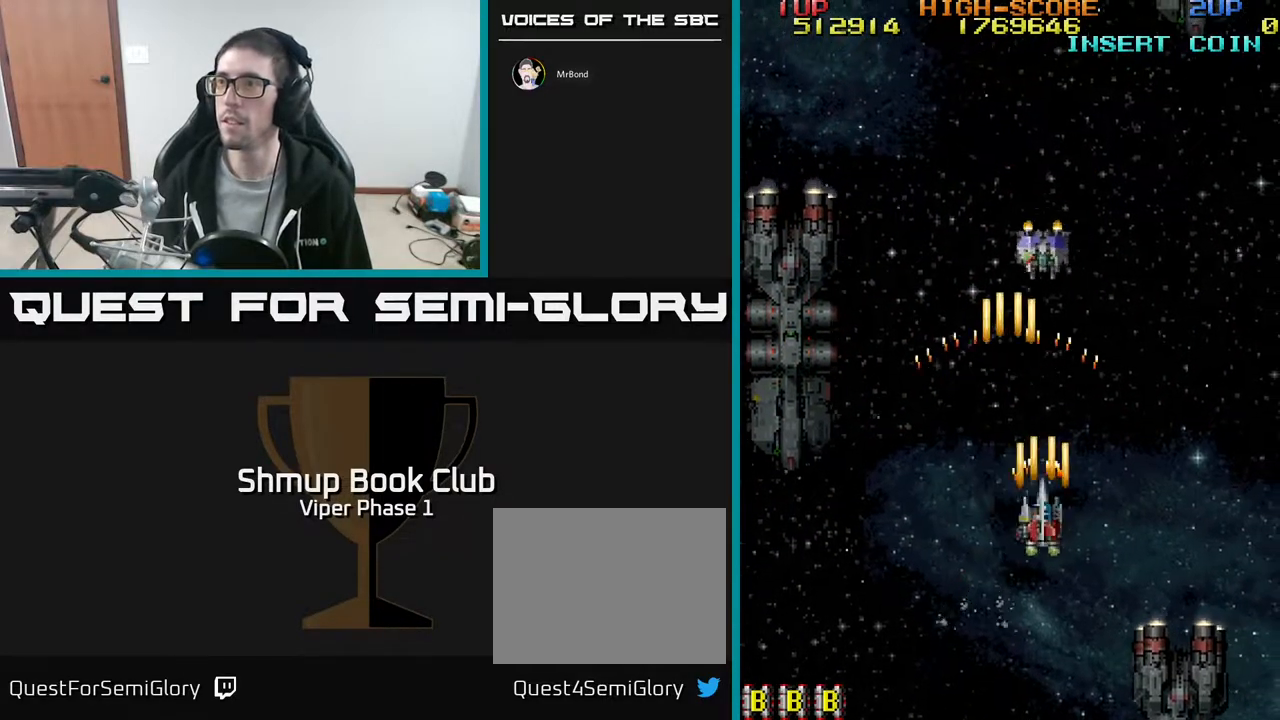
{"buttons": [], "left_stick": "center", "events": [[83, "A", "up"], [417, "DPAD_DOWN", "up"]]}
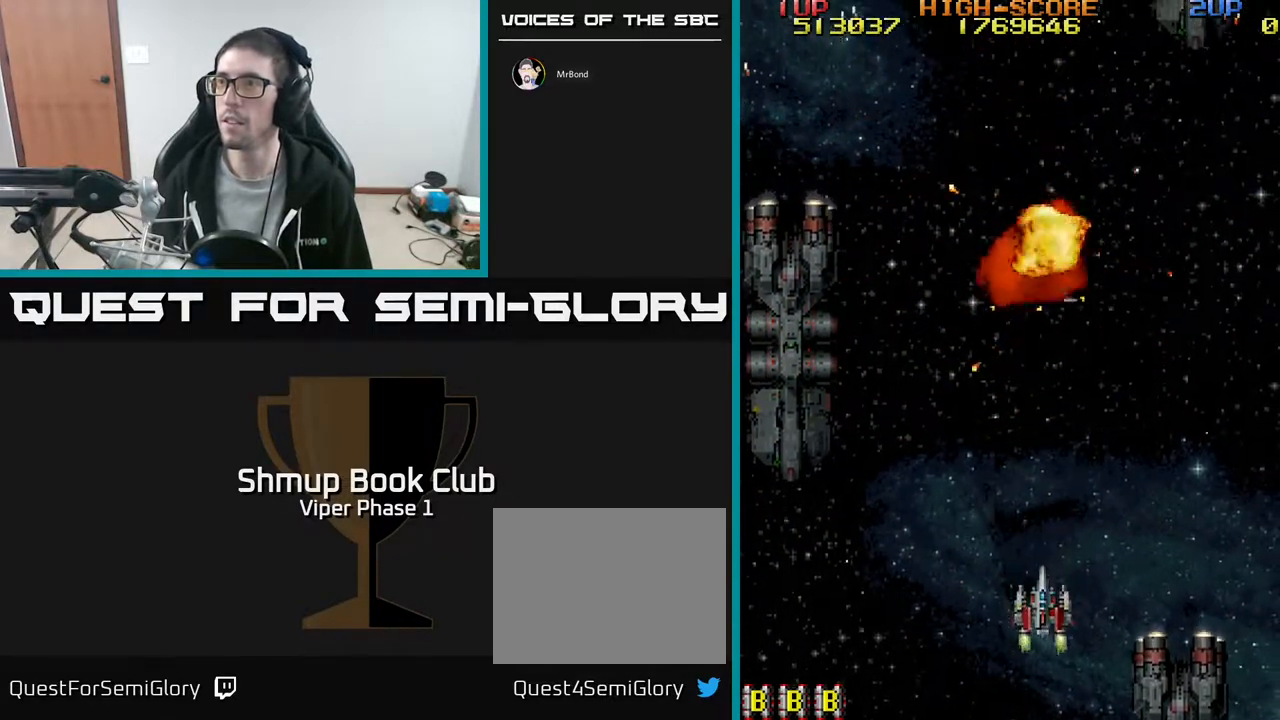
{"buttons": ["DPAD_UP"], "left_stick": "center", "events": [[33, "DPAD_LEFT", "down"], [233, "DPAD_UP", "down"], [267, "DPAD_LEFT", "up"]]}
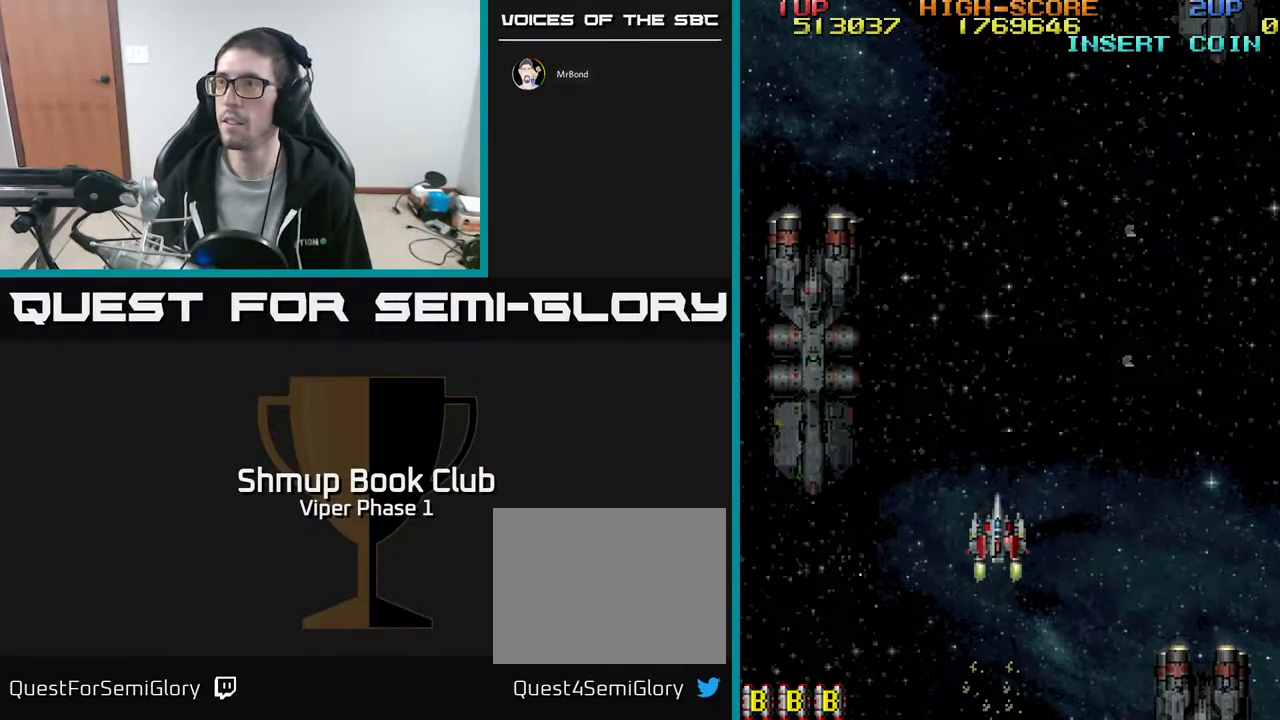
{"buttons": ["DPAD_LEFT"], "left_stick": "center", "events": [[267, "DPAD_UP", "up"], [350, "DPAD_LEFT", "down"]]}